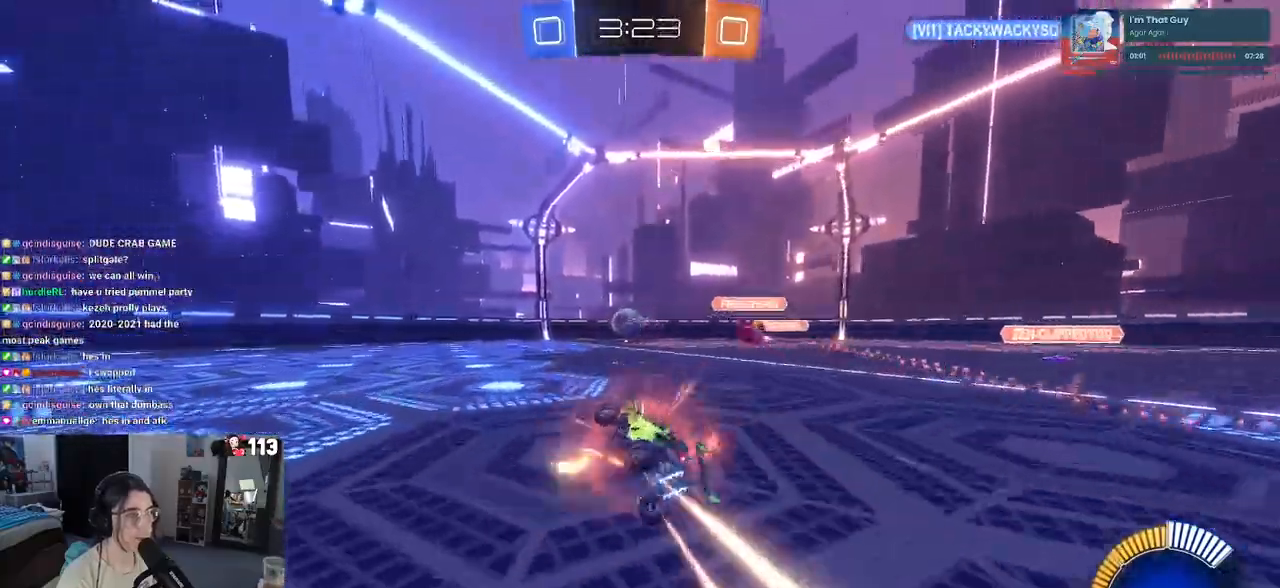
Gameplay with a controller (PlayStation layout); each line is a JSON object with the inputs held at the frame after it. "events" lists button and stick changes between this image and that frame as [ms after this image, input, new state], when the widget could be followed in between. Not read: R2.
{"buttons": [], "left_stick": "center", "right_stick": "center", "events": [[133, "left_stick", "center"], [150, "SQUARE", "up"]]}
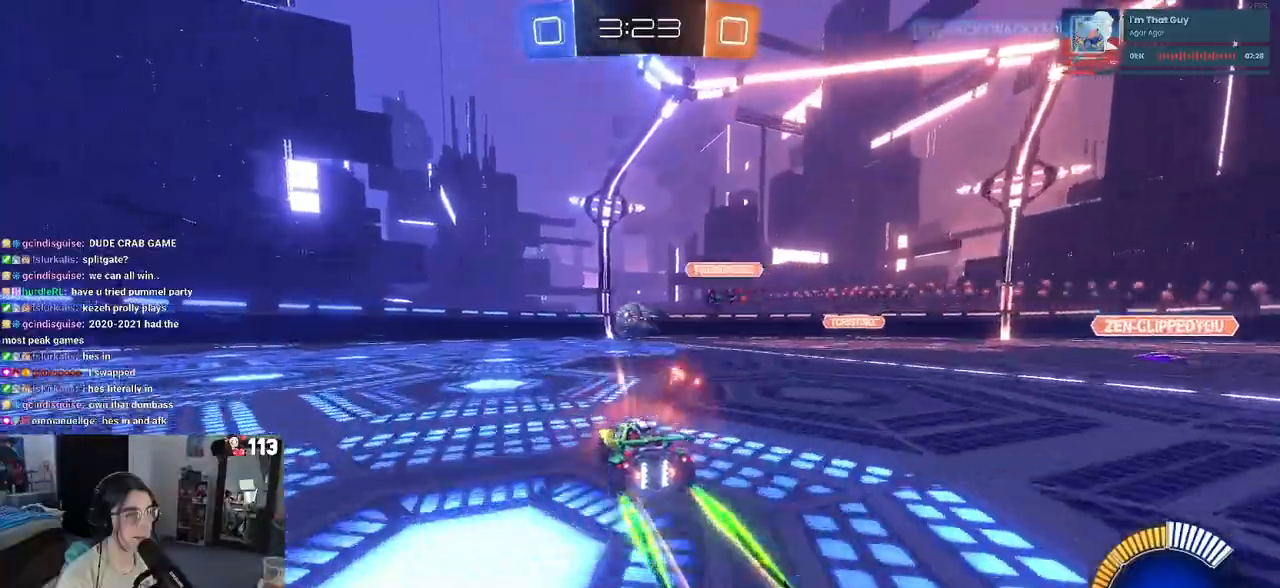
{"buttons": [], "left_stick": "center", "right_stick": "center", "events": []}
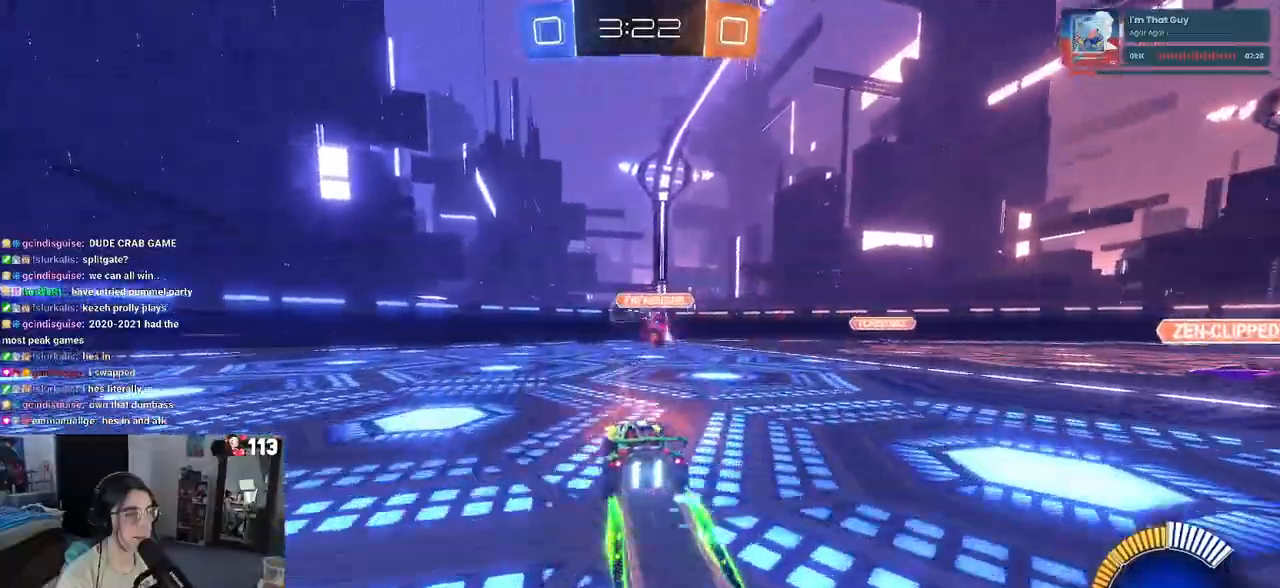
{"buttons": [], "left_stick": "center", "right_stick": "center", "events": []}
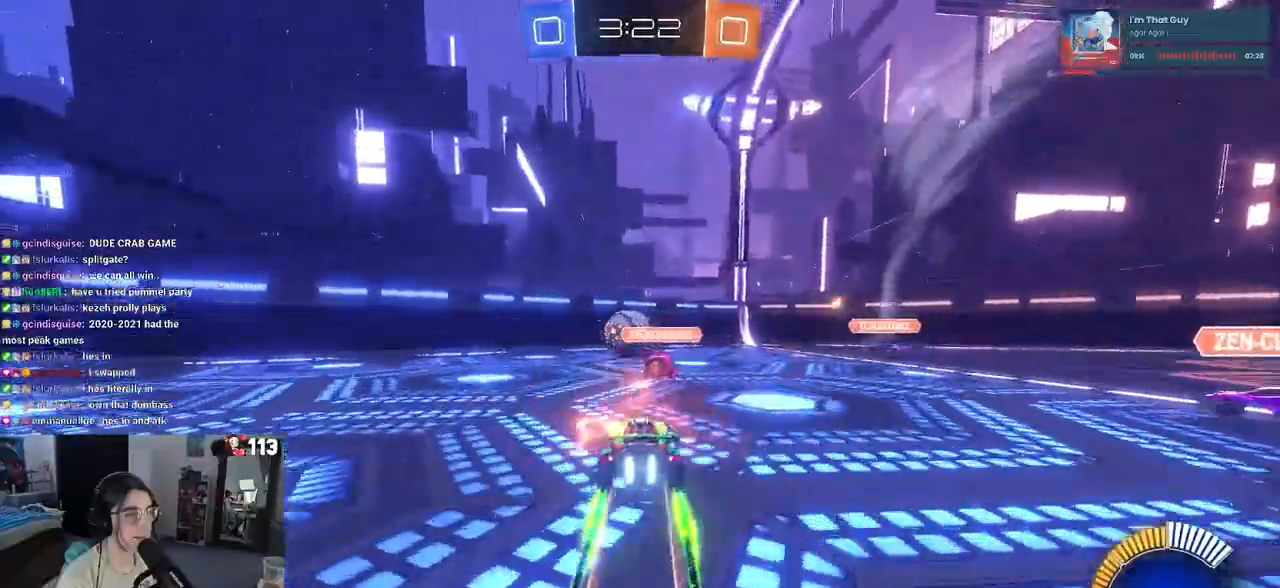
{"buttons": [], "left_stick": "left", "right_stick": "center", "events": [[133, "left_stick", "left"], [333, "left_stick", "center"], [433, "left_stick", "left"]]}
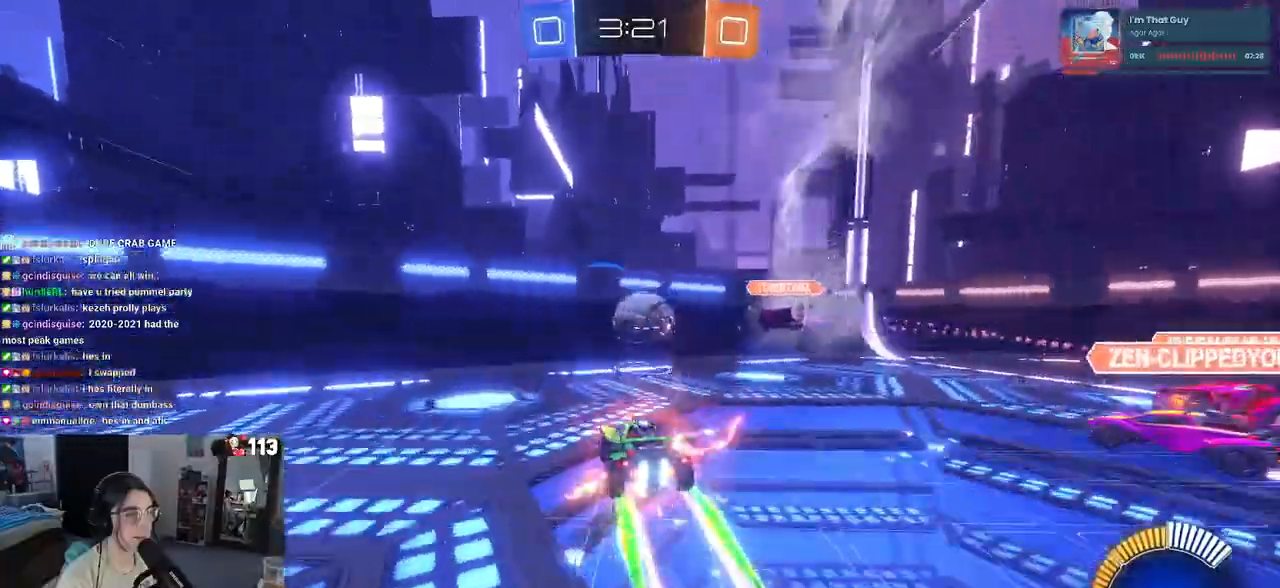
{"buttons": [], "left_stick": "center", "right_stick": "center", "events": [[83, "left_stick", "center"]]}
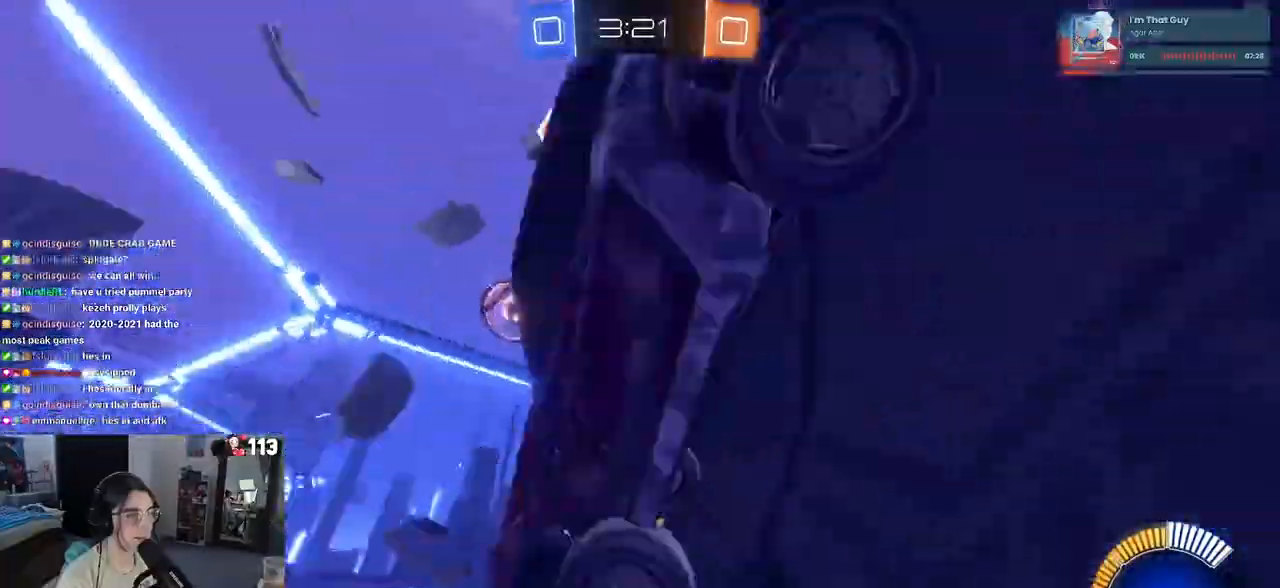
{"buttons": ["SQUARE"], "left_stick": "left", "right_stick": "center", "events": [[100, "left_stick", "left"], [417, "SQUARE", "down"]]}
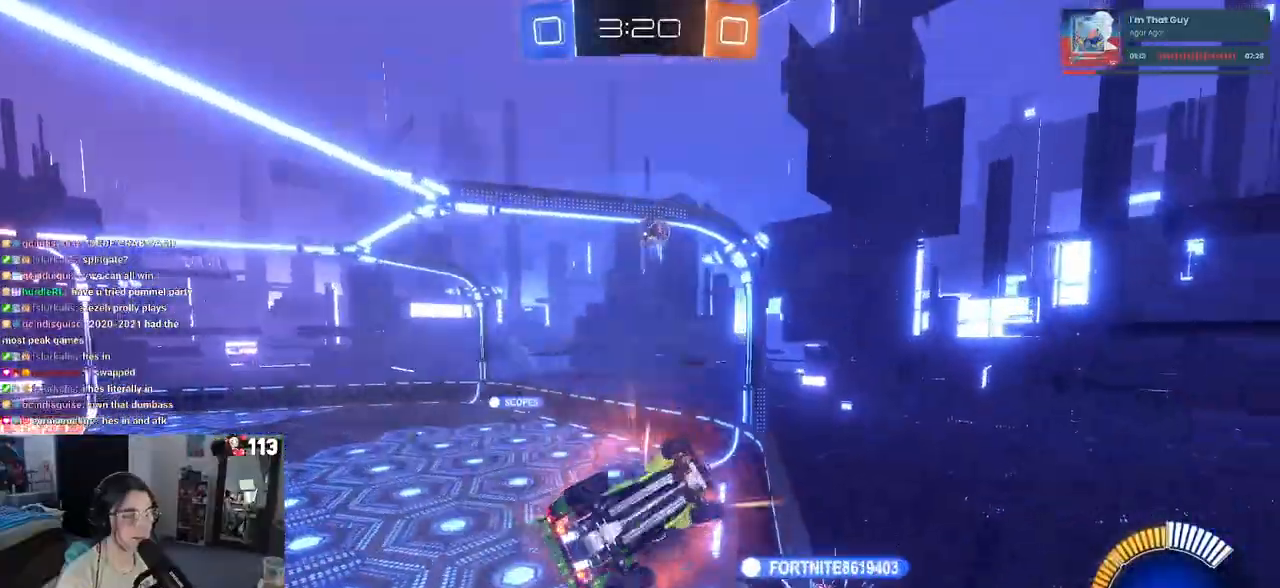
{"buttons": [], "left_stick": "down-right", "right_stick": "center", "events": [[67, "SQUARE", "up"], [317, "left_stick", "center"], [417, "left_stick", "down-right"]]}
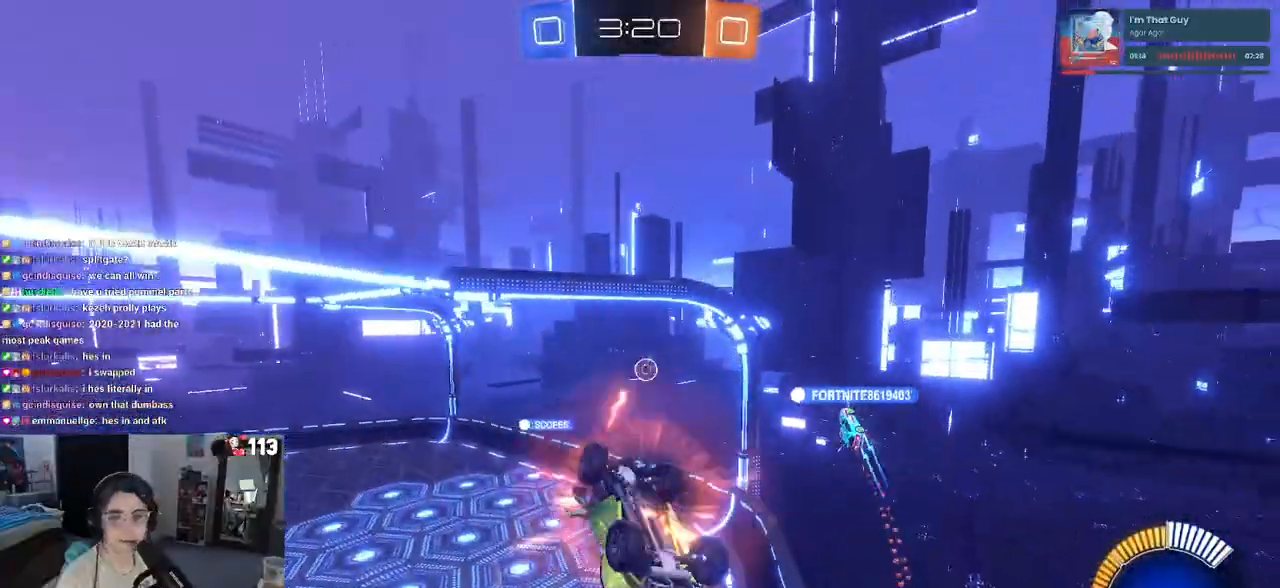
{"buttons": [], "left_stick": "right", "right_stick": "center", "events": [[167, "left_stick", "center"], [233, "SQUARE", "down"], [267, "left_stick", "left"], [417, "left_stick", "center"], [450, "SQUARE", "up"], [467, "left_stick", "right"]]}
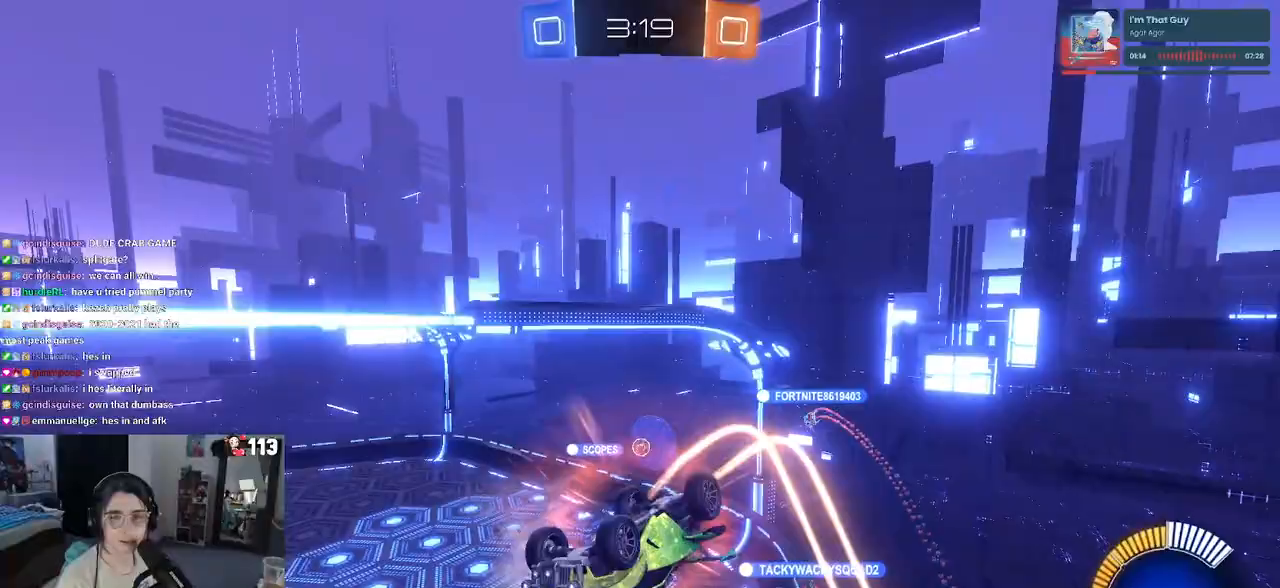
{"buttons": ["L1"], "left_stick": "right", "right_stick": "center", "events": [[483, "L1", "down"]]}
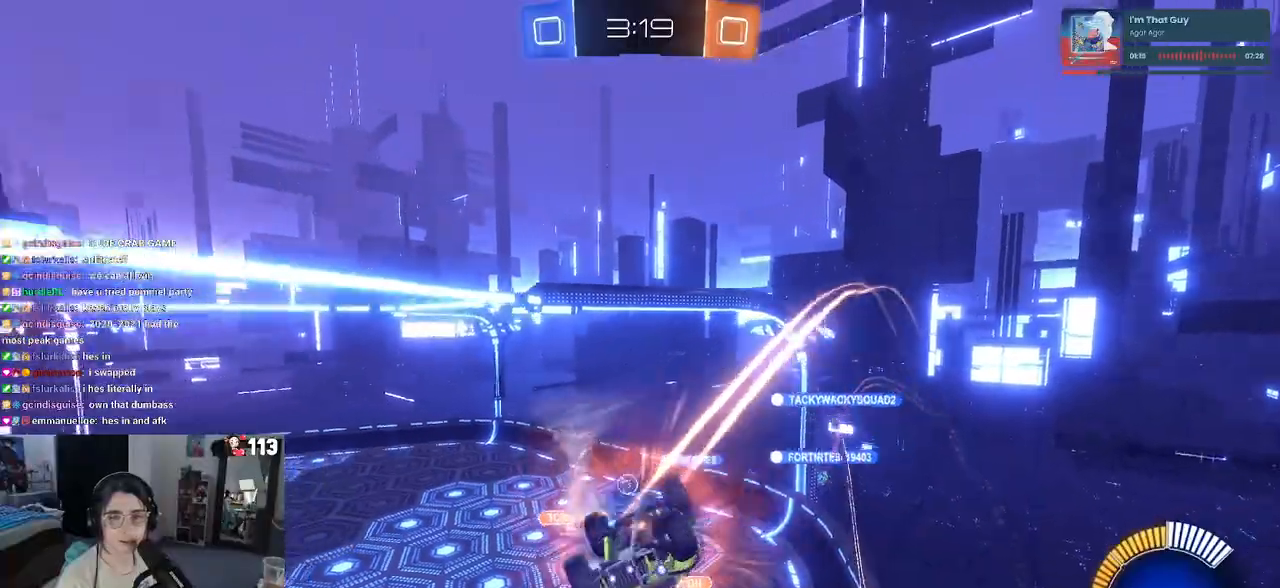
{"buttons": ["L1"], "left_stick": "right", "right_stick": "center", "events": []}
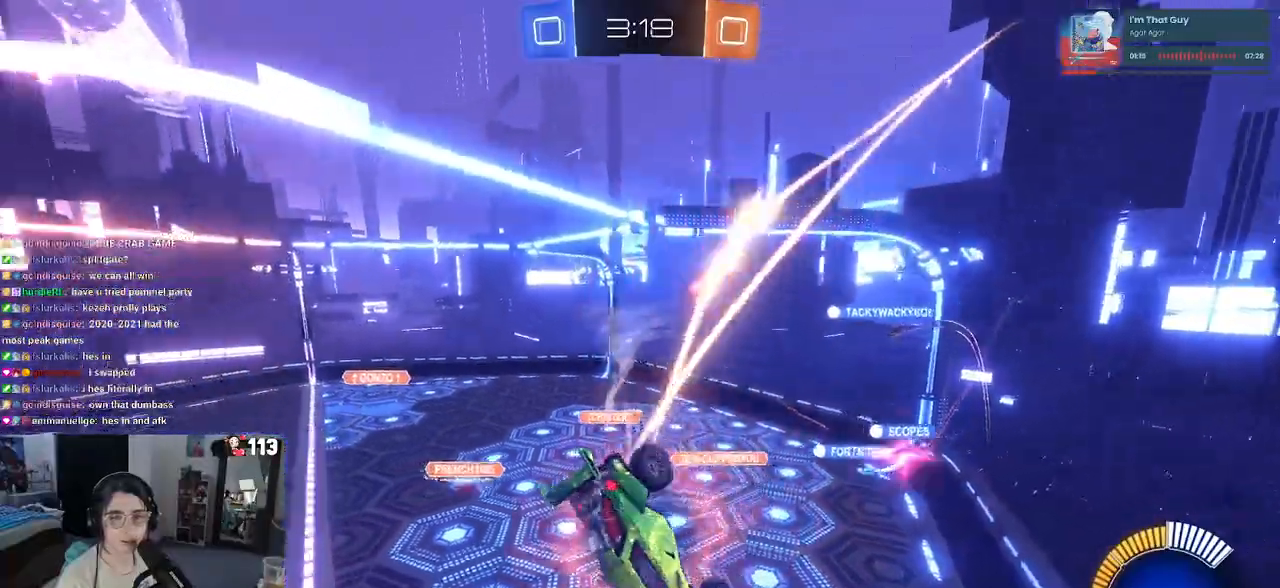
{"buttons": ["L1", "R3"], "left_stick": "right", "right_stick": "center", "events": [[233, "R3", "down"]]}
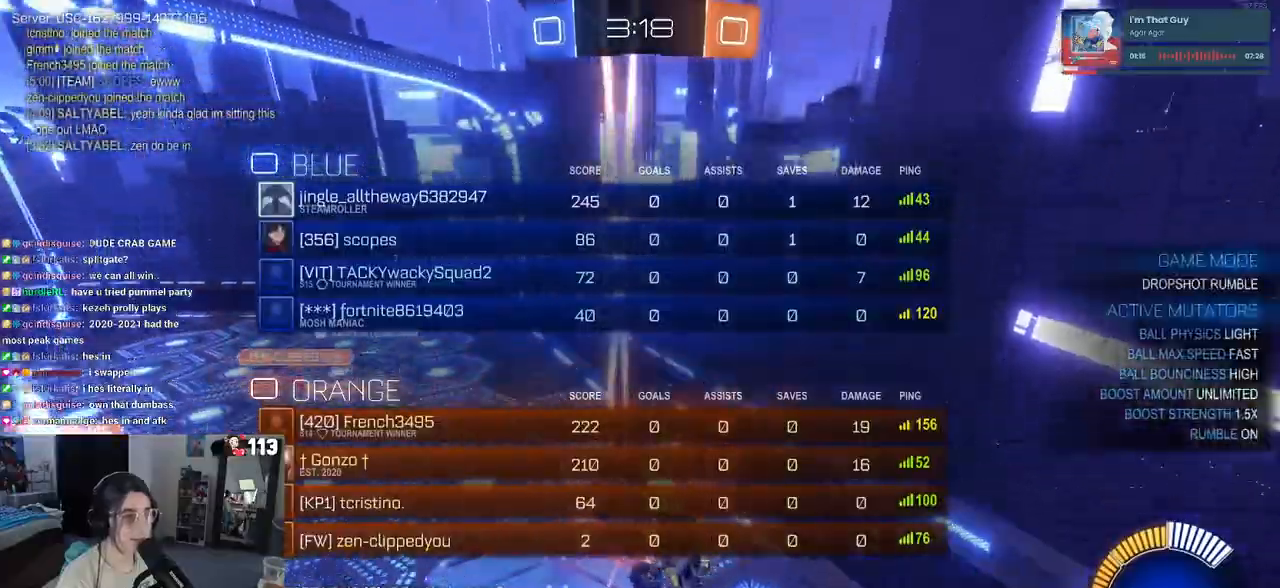
{"buttons": ["L1", "R3"], "left_stick": "up-right", "right_stick": "center", "events": [[467, "left_stick", "up-right"]]}
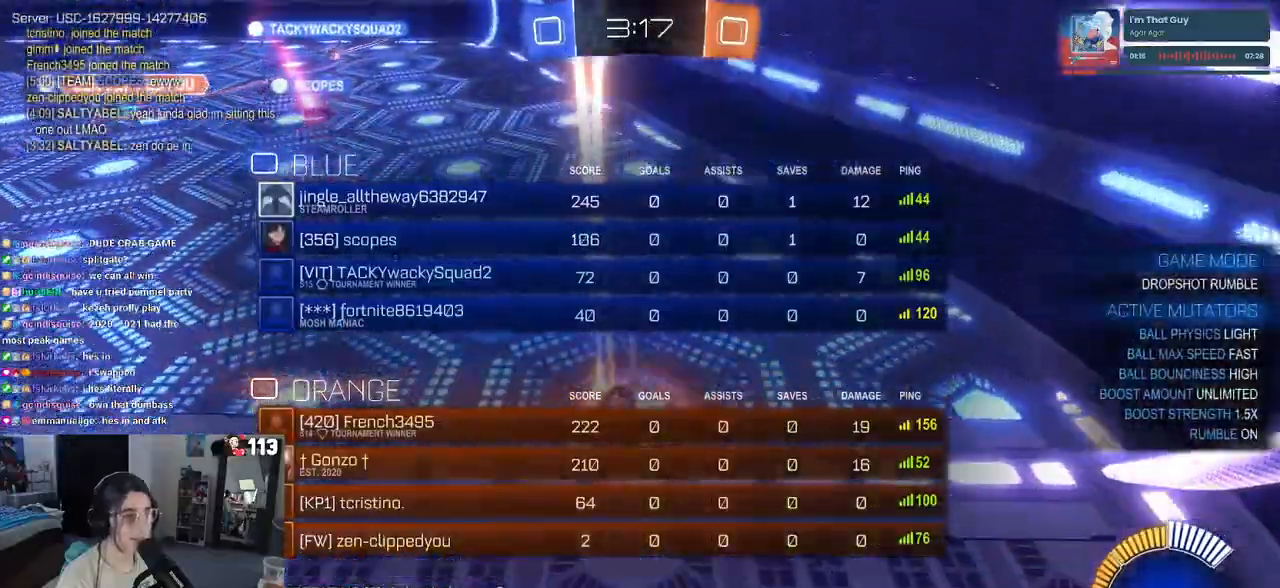
{"buttons": ["R3"], "left_stick": "center", "right_stick": "center", "events": [[67, "left_stick", "up"], [400, "L1", "up"], [417, "left_stick", "center"]]}
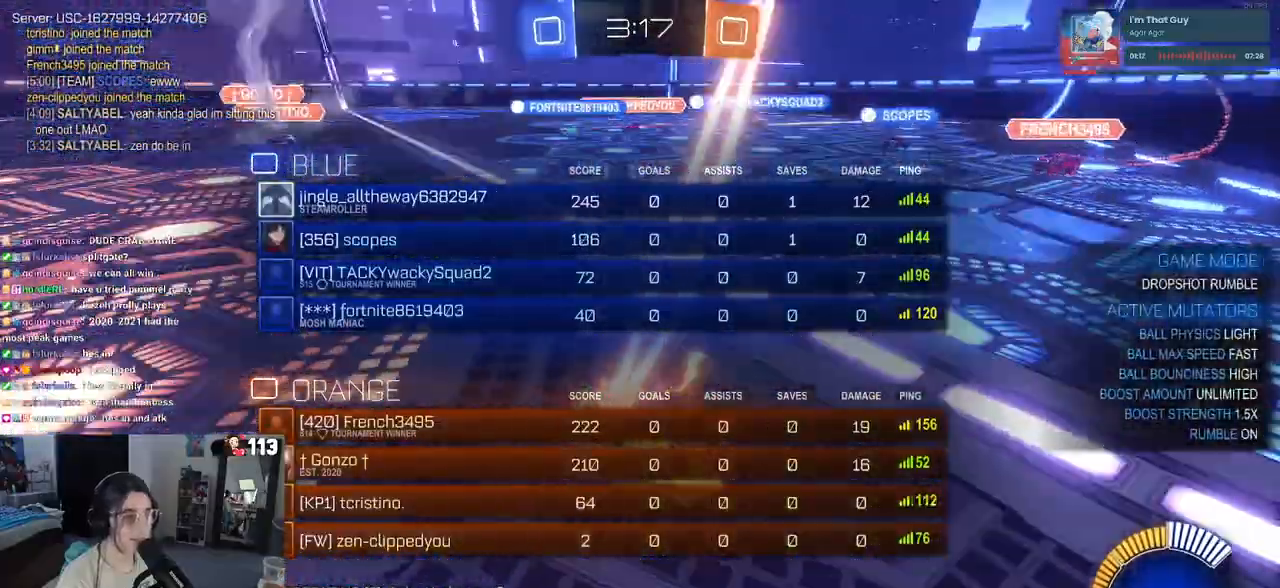
{"buttons": [], "left_stick": "center", "right_stick": "center", "events": [[117, "R3", "up"]]}
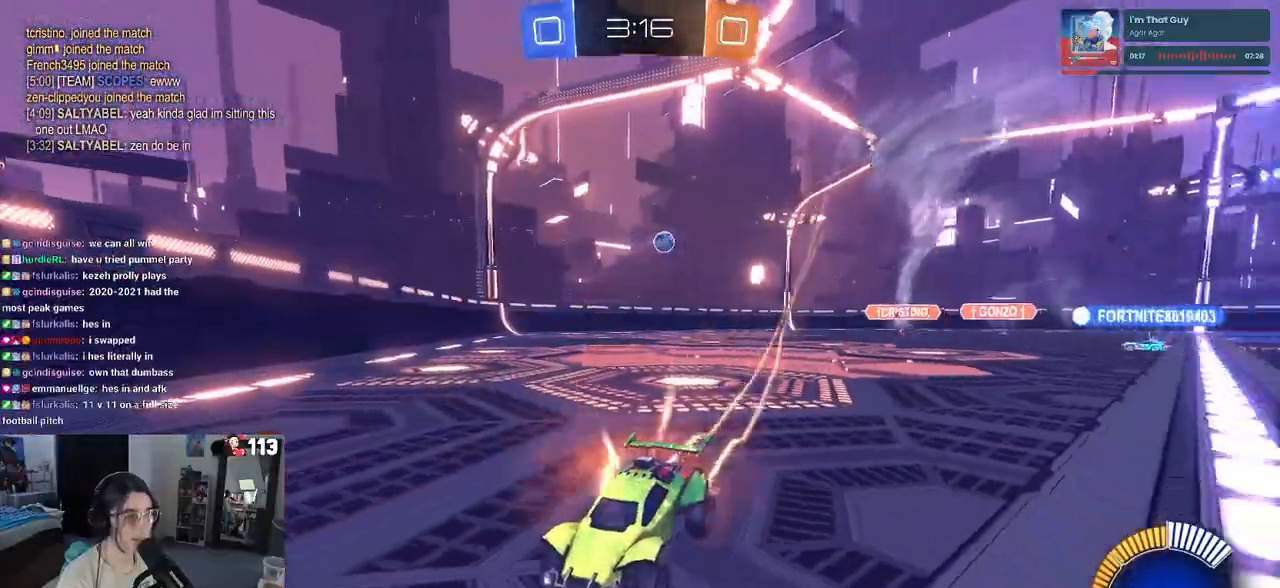
{"buttons": [], "left_stick": "left", "right_stick": "center", "events": [[183, "left_stick", "left"]]}
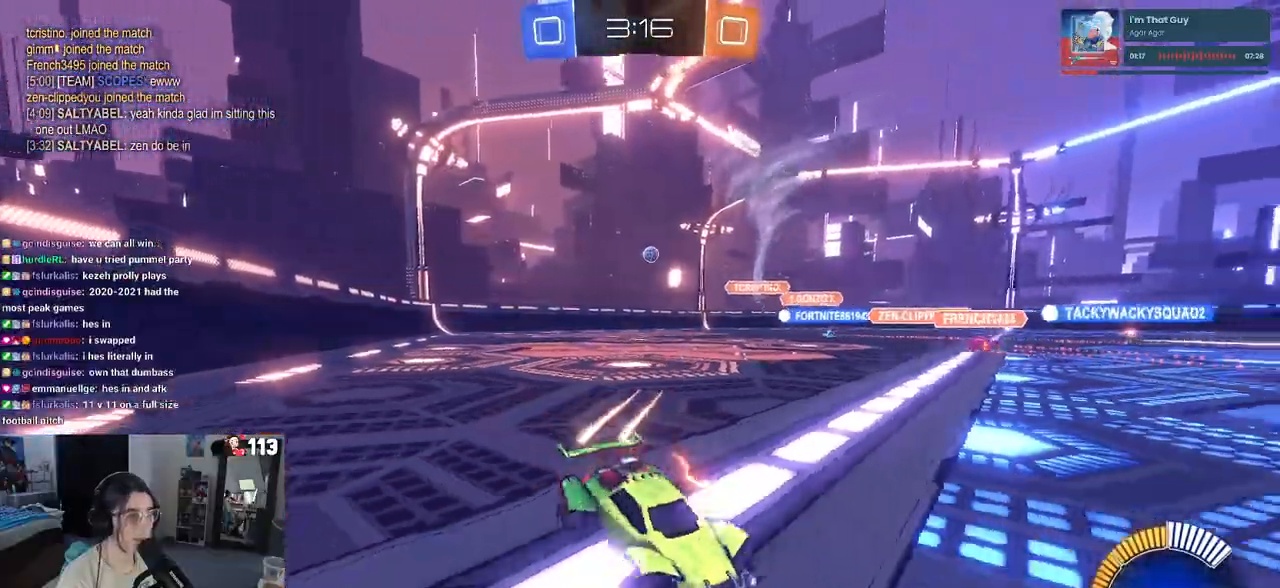
{"buttons": [], "left_stick": "center", "right_stick": "center", "events": [[217, "left_stick", "center"]]}
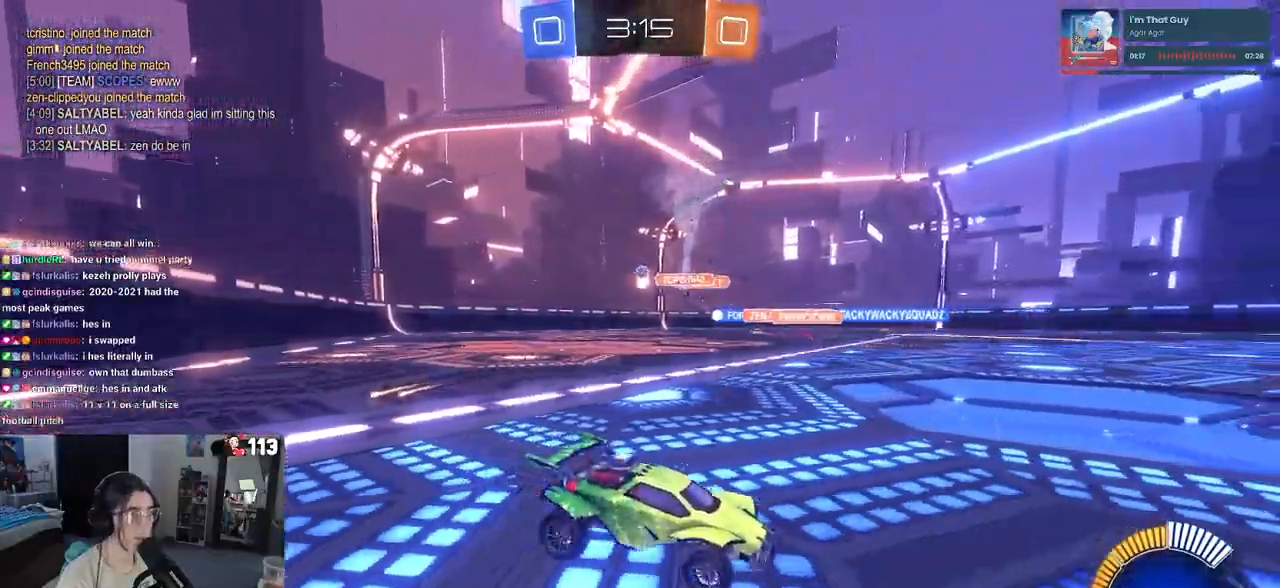
{"buttons": ["R3"], "left_stick": "center", "right_stick": "center", "events": [[33, "R3", "down"]]}
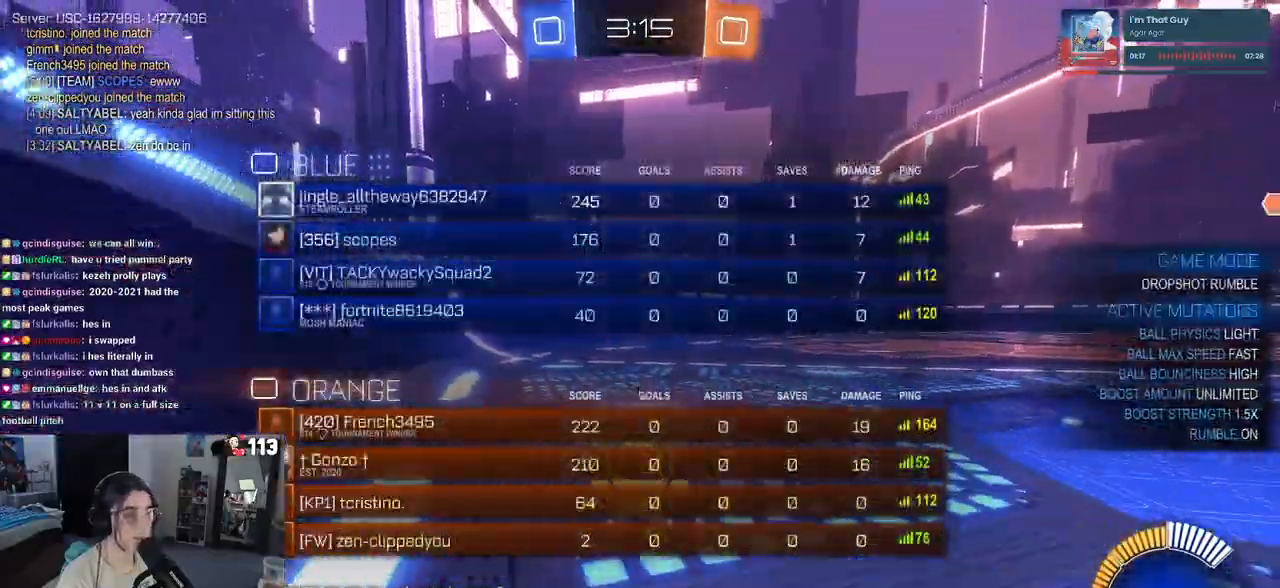
{"buttons": [], "left_stick": "left", "right_stick": "center", "events": [[233, "left_stick", "left"], [433, "R3", "up"]]}
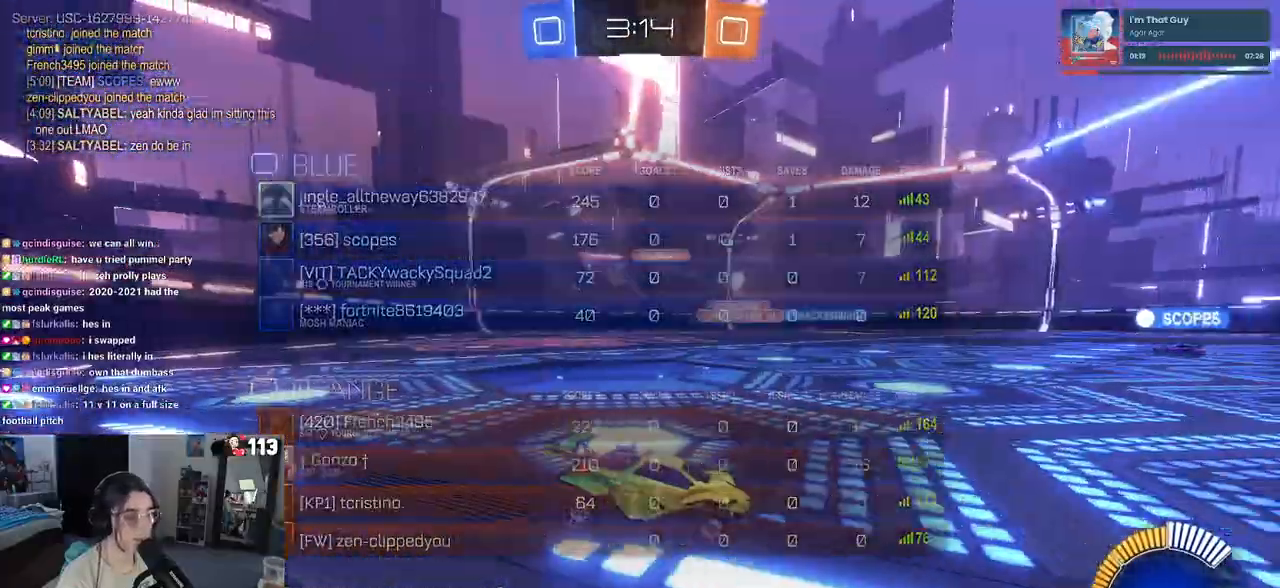
{"buttons": [], "left_stick": "center", "right_stick": "center", "events": [[483, "left_stick", "center"]]}
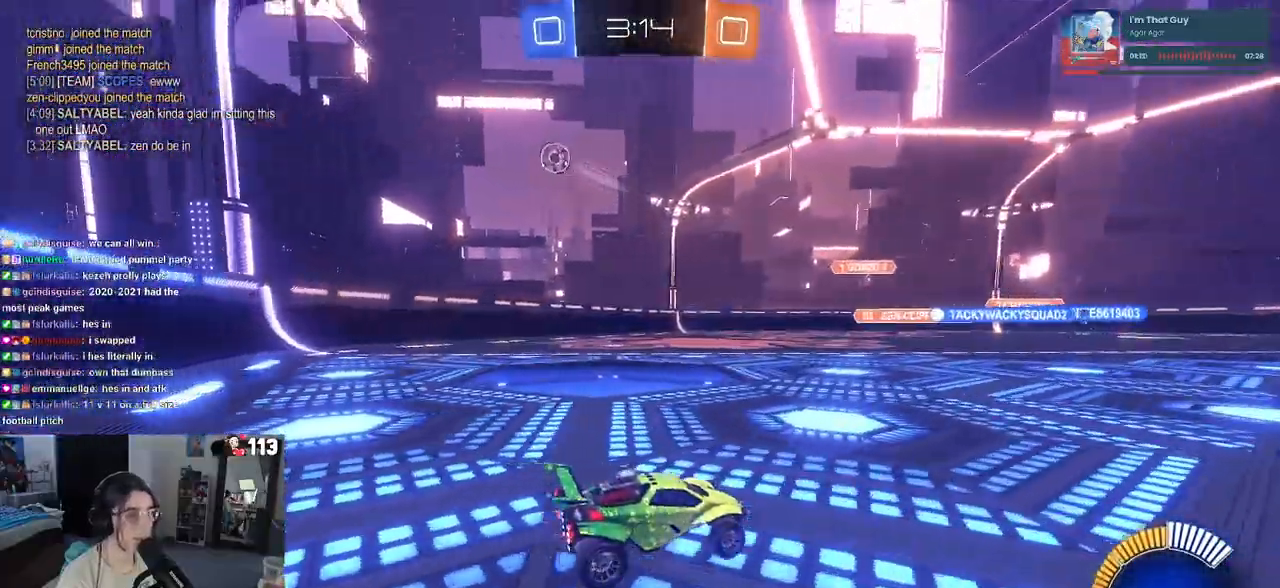
{"buttons": [], "left_stick": "center", "right_stick": "center", "events": [[50, "left_stick", "down-right"], [367, "left_stick", "center"]]}
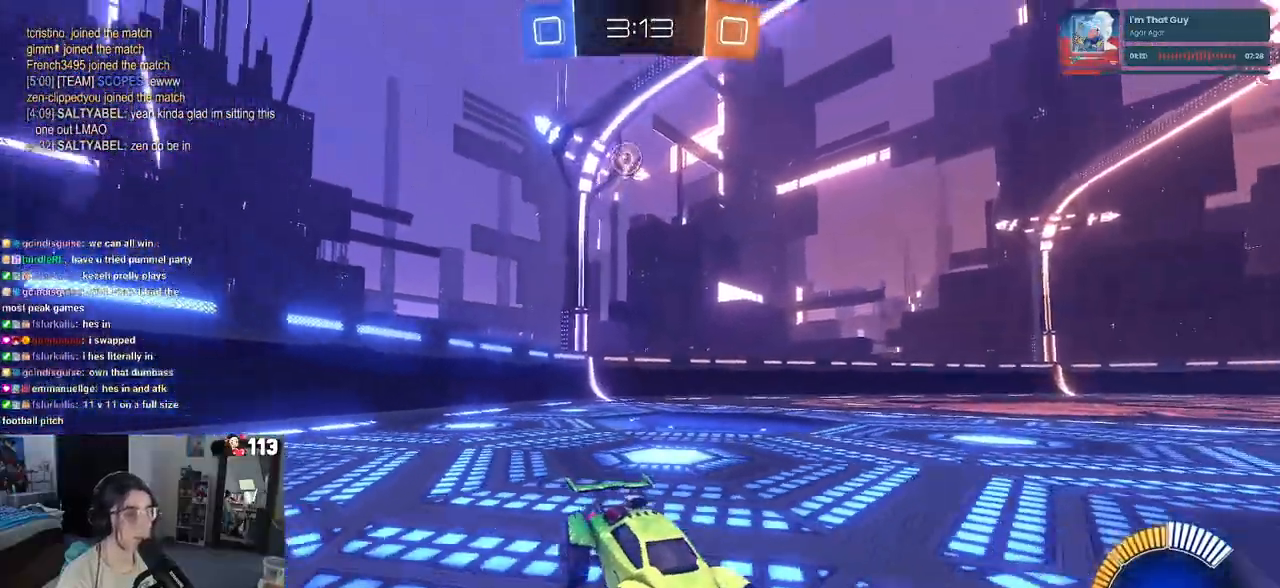
{"buttons": [], "left_stick": "center", "right_stick": "center", "events": []}
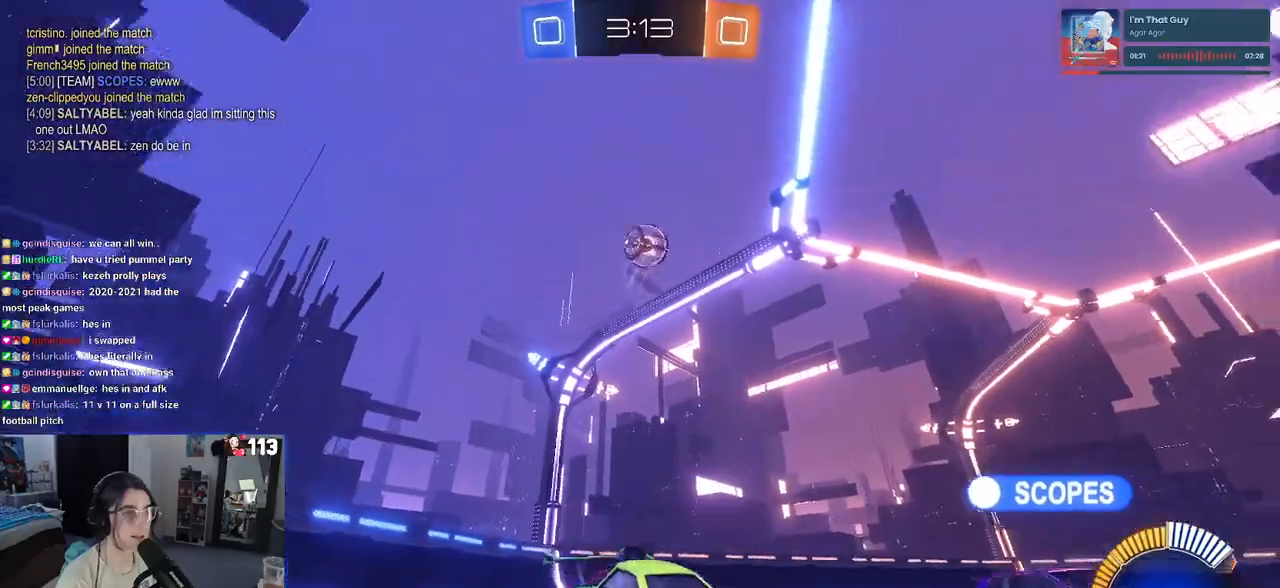
{"buttons": ["CROSS", "R1"], "left_stick": "center", "right_stick": "center", "events": [[67, "CROSS", "down"], [100, "left_stick", "down"], [117, "R1", "down"], [333, "CROSS", "up"], [367, "left_stick", "center"], [400, "CROSS", "down"]]}
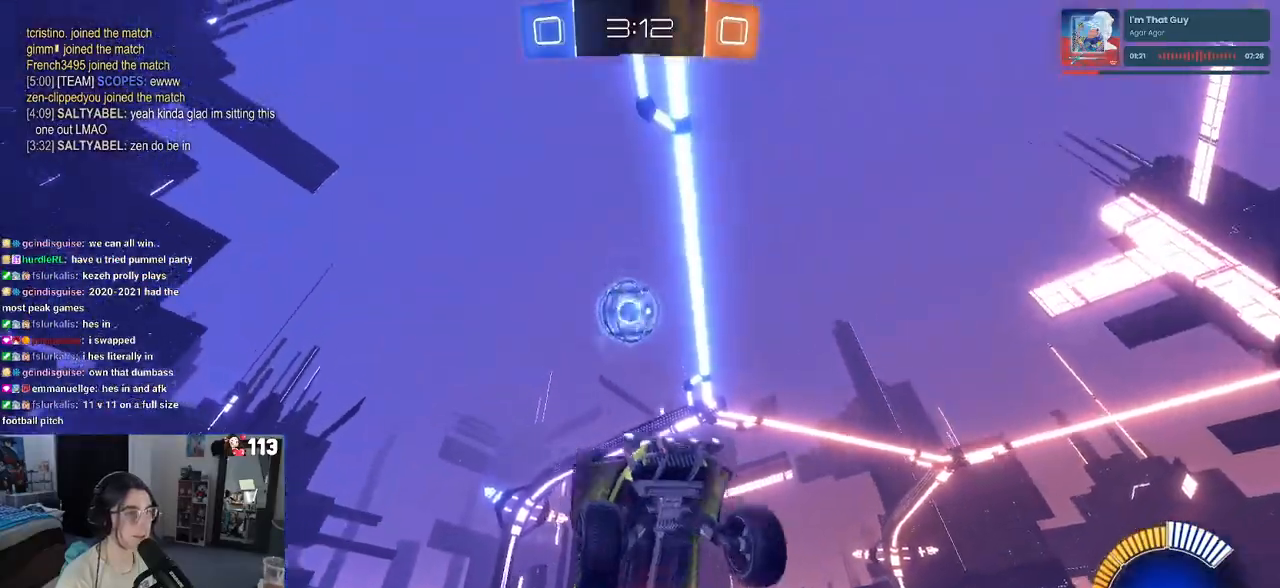
{"buttons": [], "left_stick": "down-right", "right_stick": "center", "events": [[17, "left_stick", "up"], [33, "L1", "down"], [50, "CROSS", "up"], [133, "R1", "up"], [133, "left_stick", "left"], [183, "left_stick", "down"], [217, "L1", "up"], [233, "left_stick", "down-right"]]}
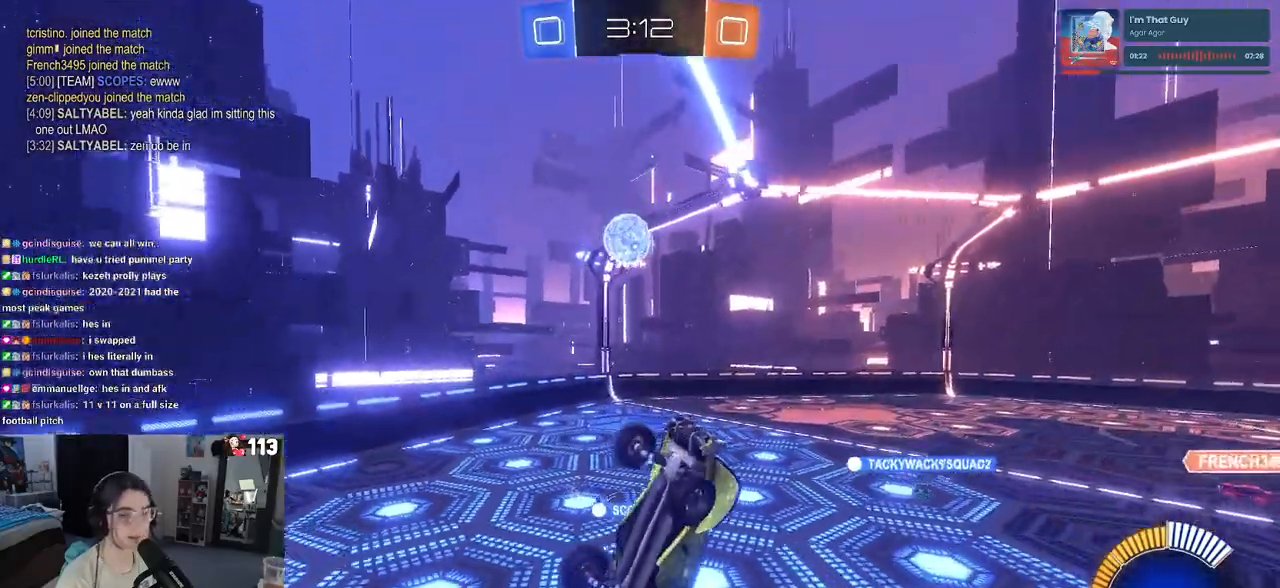
{"buttons": ["SQUARE"], "left_stick": "up-right", "right_stick": "center", "events": [[383, "left_stick", "up-right"], [400, "SQUARE", "down"]]}
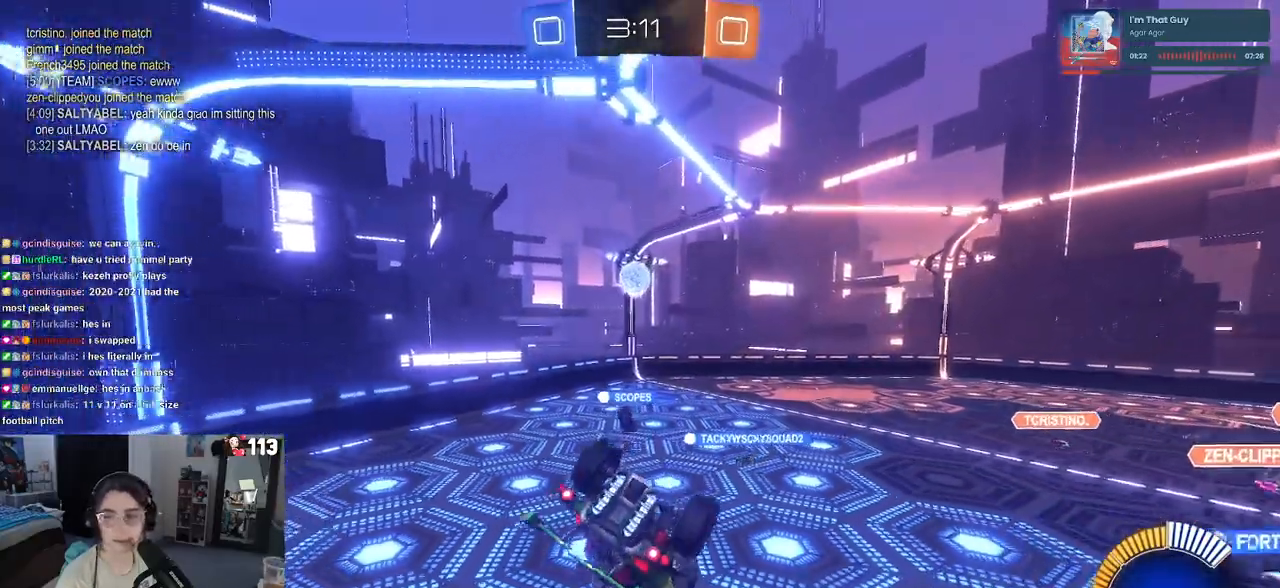
{"buttons": [], "left_stick": "center", "right_stick": "center", "events": [[250, "SQUARE", "up"], [300, "left_stick", "center"]]}
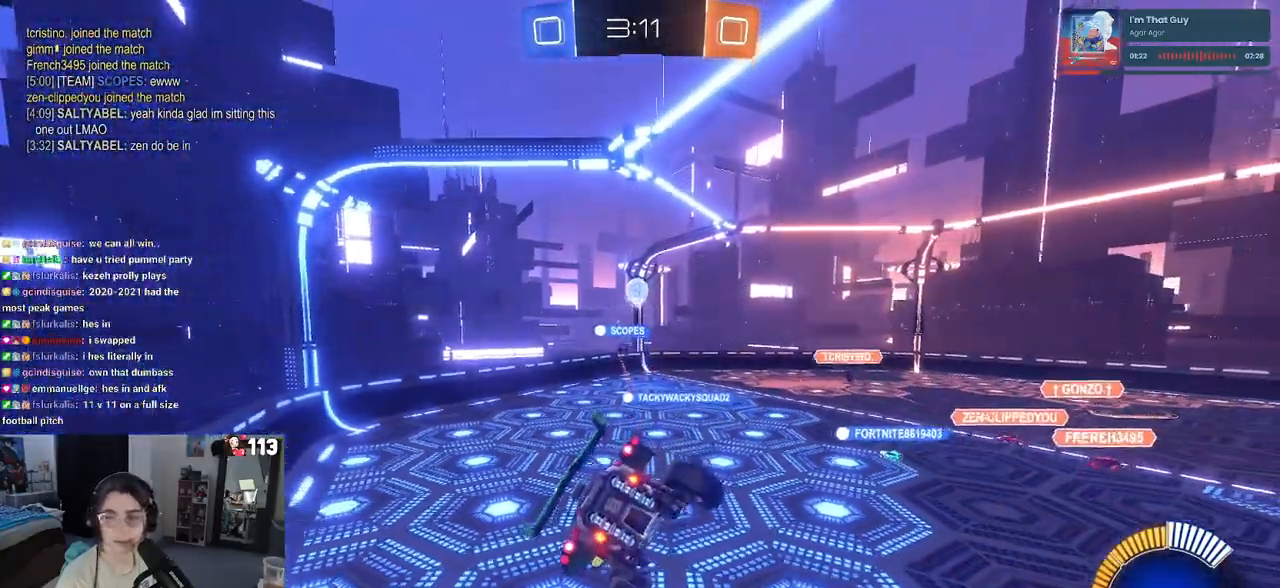
{"buttons": [], "left_stick": "down-right", "right_stick": "center", "events": [[417, "left_stick", "down-right"]]}
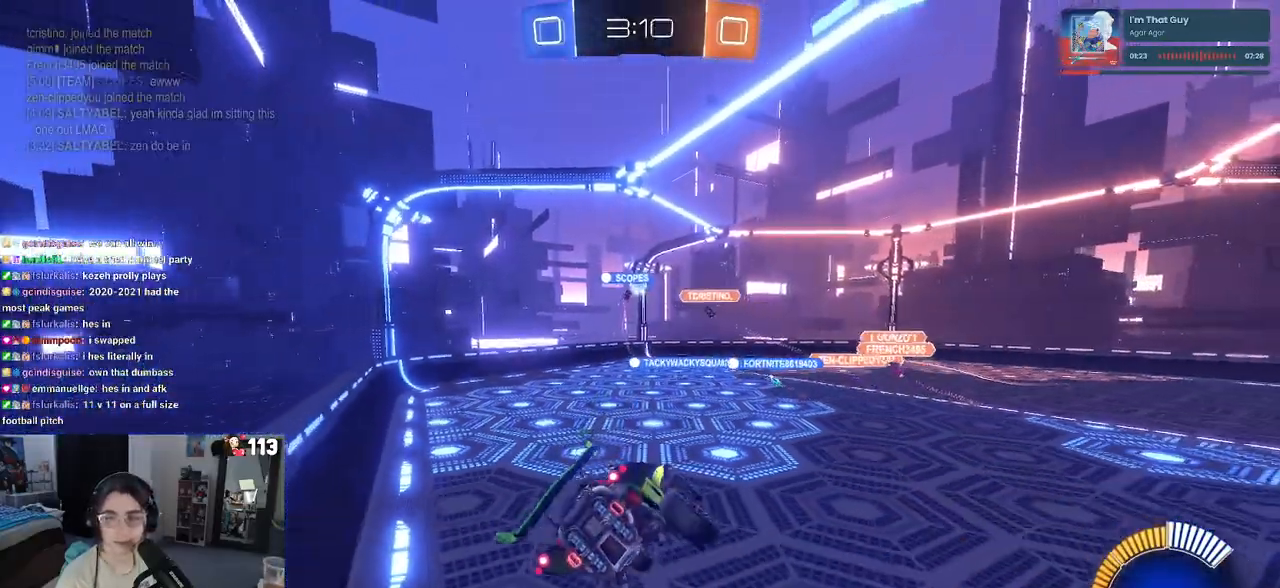
{"buttons": [], "left_stick": "center", "right_stick": "center", "events": [[133, "left_stick", "center"]]}
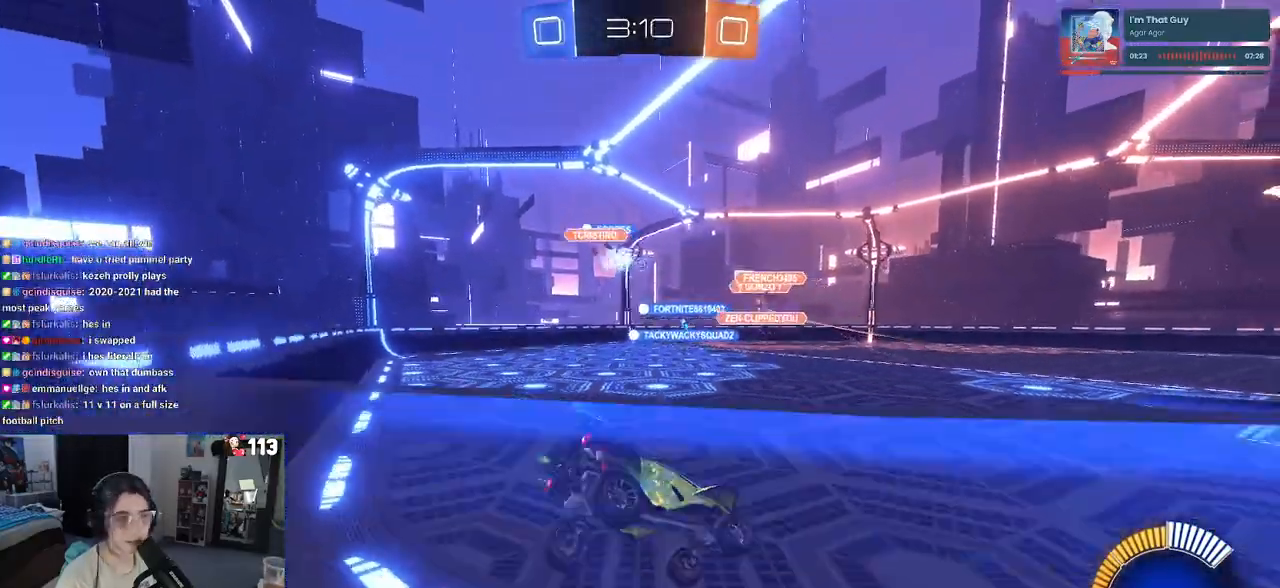
{"buttons": [], "left_stick": "center", "right_stick": "center", "events": [[133, "left_stick", "left"], [417, "left_stick", "center"]]}
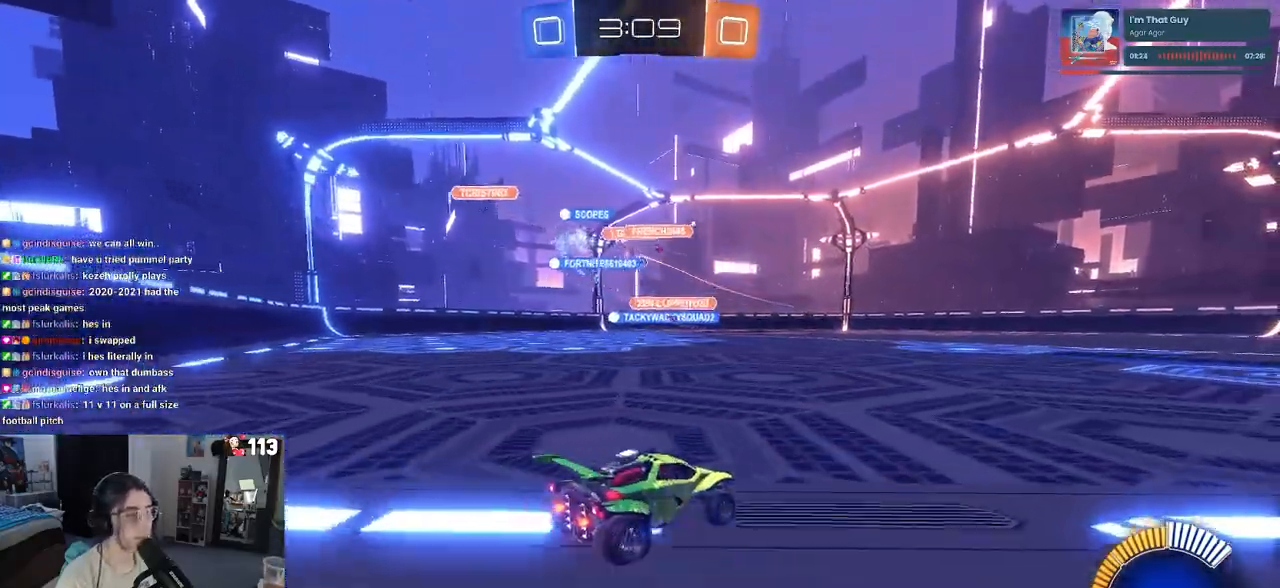
{"buttons": ["R1"], "left_stick": "center", "right_stick": "center", "events": [[467, "R1", "down"]]}
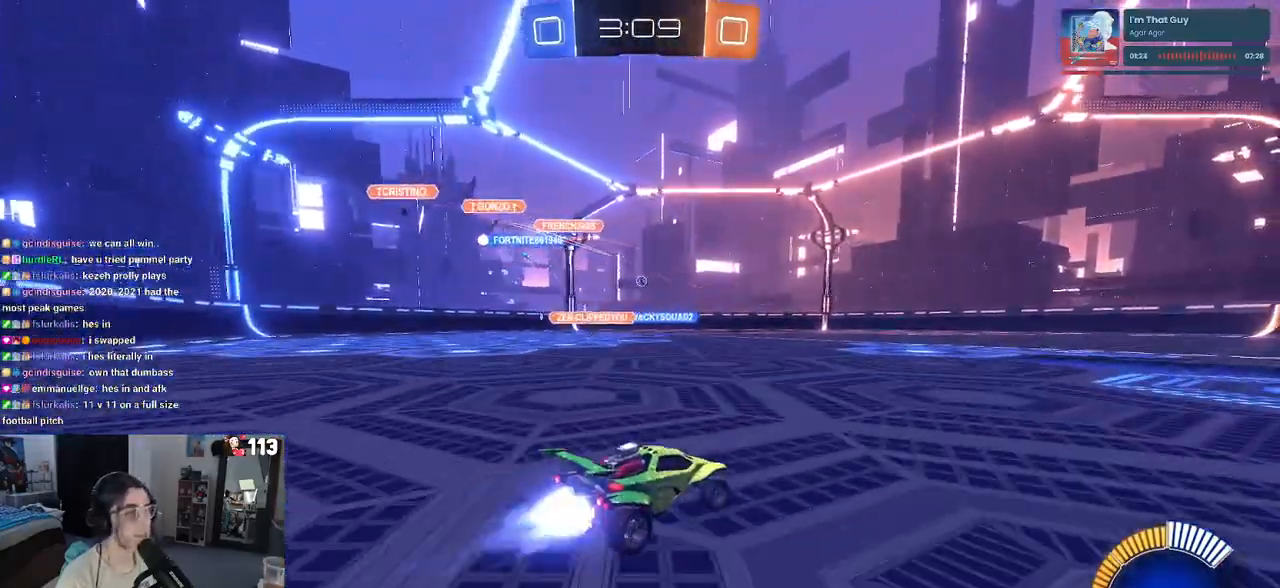
{"buttons": ["R1"], "left_stick": "center", "right_stick": "center", "events": []}